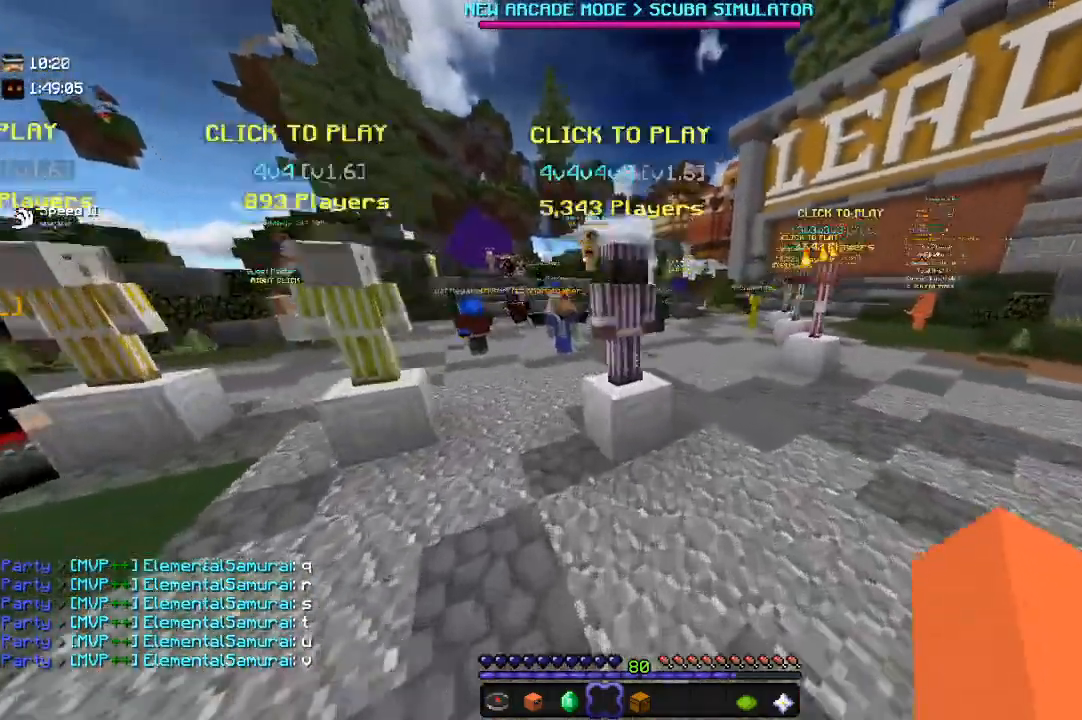
Gameplay with keyboard and mouse; each line is a JSON object with the keys and mouse buttons held at the frame after it. "events" lists presses ("down") and releases ("up") of "a", "d", "s", "space", "w", "mouse_left" and "mouse_right" between this image and that frame as [ms after this image, input, new state], when the widget could be followed in between. "mouse_left", "mouse_right" = the "left", "right" buttons of the "mouse" list. No other keys are recorded. Fast repeated clicks can show as one long hold. Mouse movement is not recorded.
{"keys": [], "mouse": [], "events": [[17, "space", "down"], [50, "a", "down"], [250, "a", "up"], [367, "space", "up"], [450, "w", "up"]]}
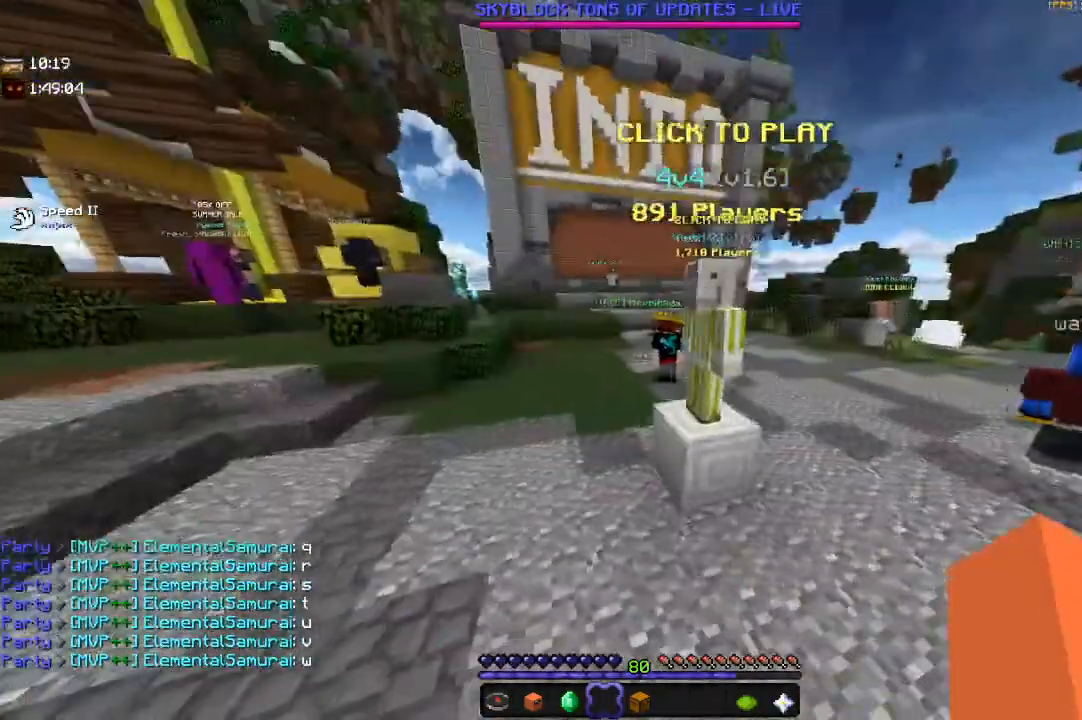
{"keys": ["space", "w"], "mouse": [], "events": [[50, "a", "down"], [233, "a", "up"], [250, "w", "down"], [350, "space", "down"]]}
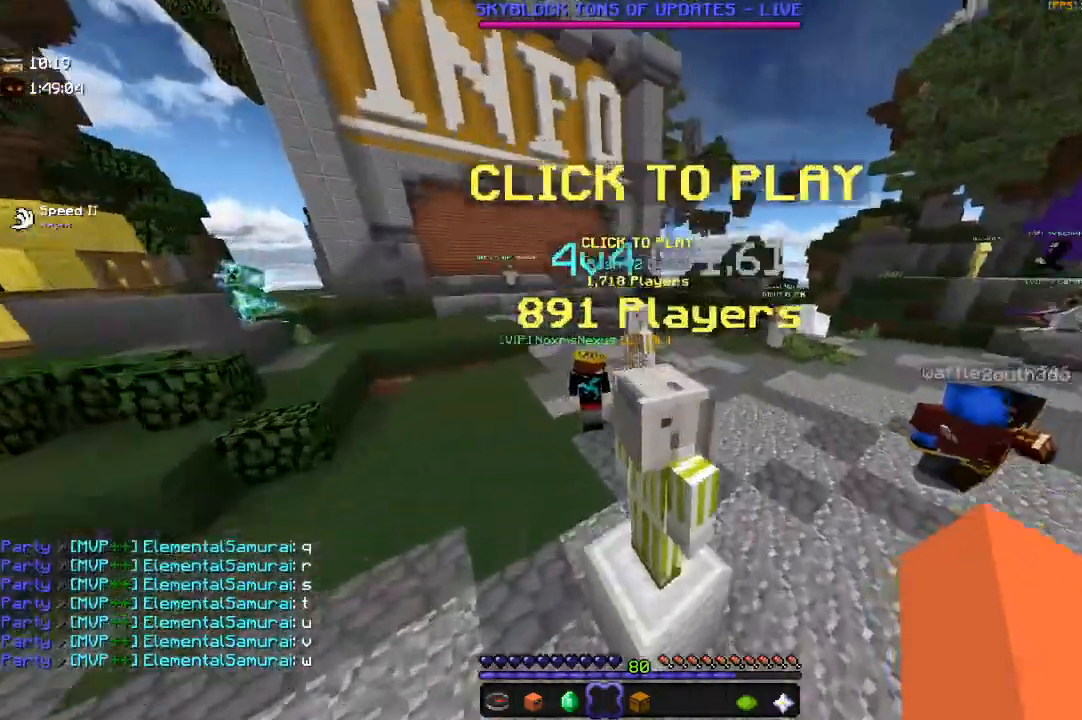
{"keys": ["d", "space", "w"], "mouse": [], "events": [[350, "d", "down"]]}
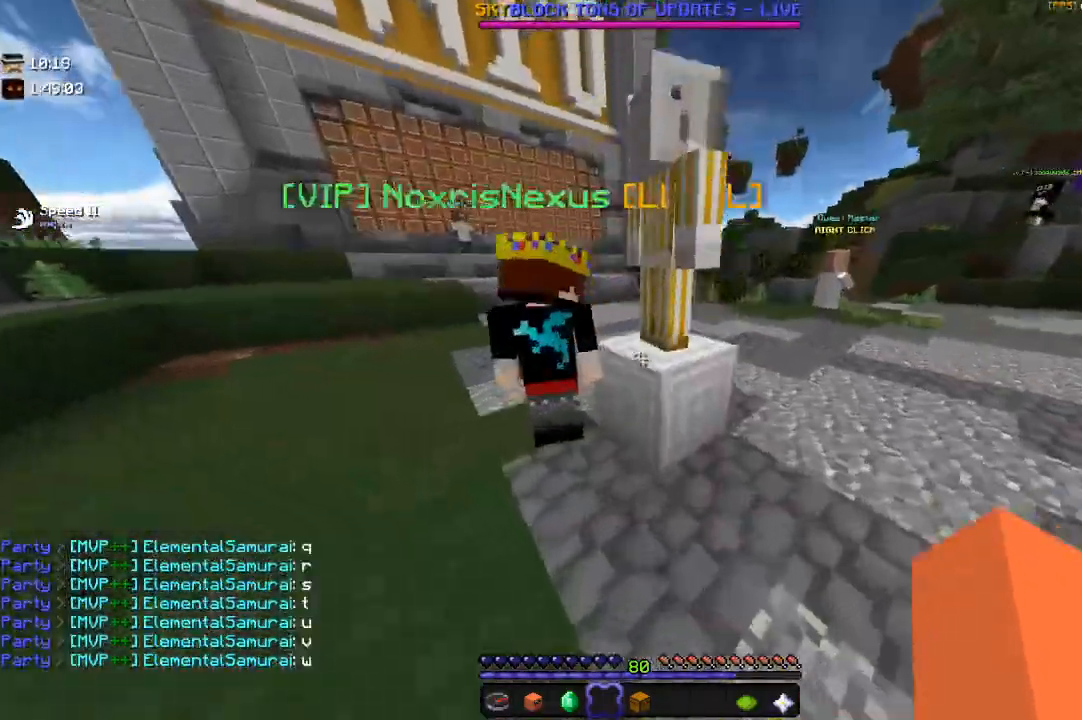
{"keys": [], "mouse": [], "events": [[200, "d", "up"], [300, "w", "up"], [417, "space", "up"]]}
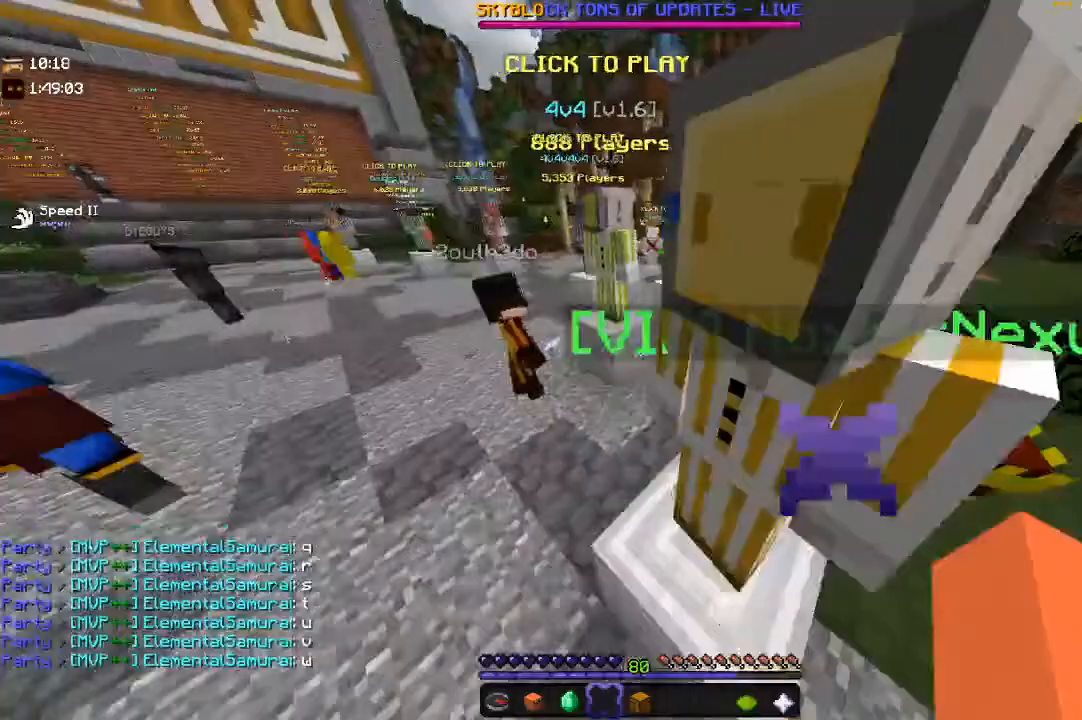
{"keys": ["d"], "mouse": [], "events": [[300, "d", "down"]]}
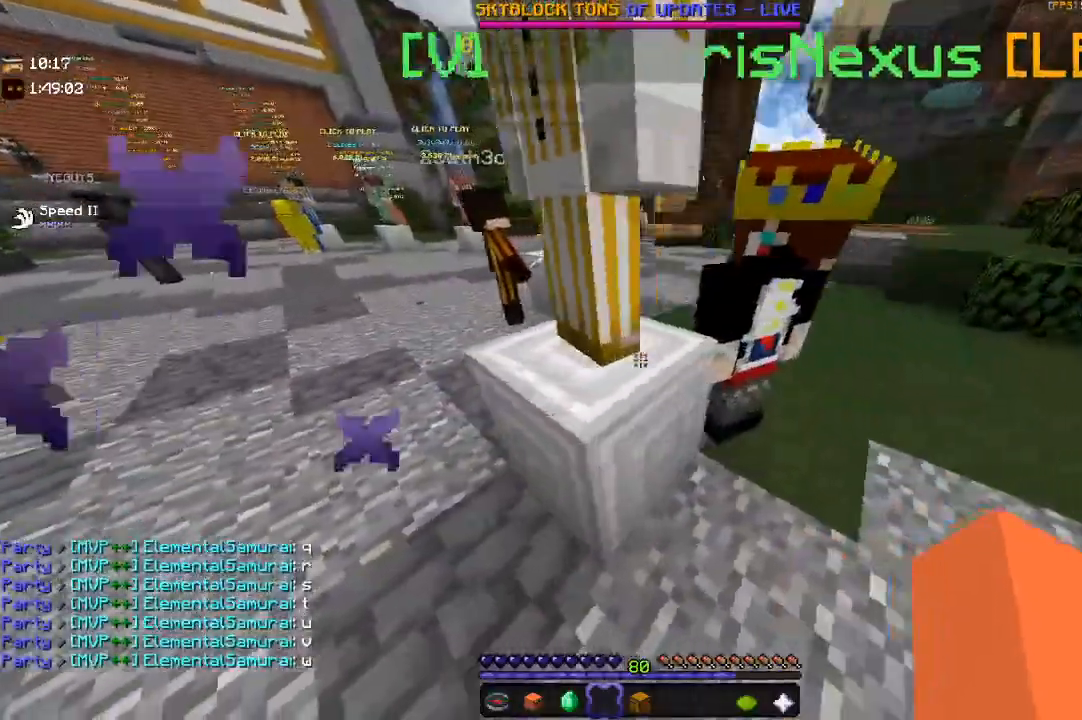
{"keys": ["w"], "mouse": [], "events": [[33, "d", "up"], [33, "space", "down"], [33, "w", "down"], [333, "space", "up"]]}
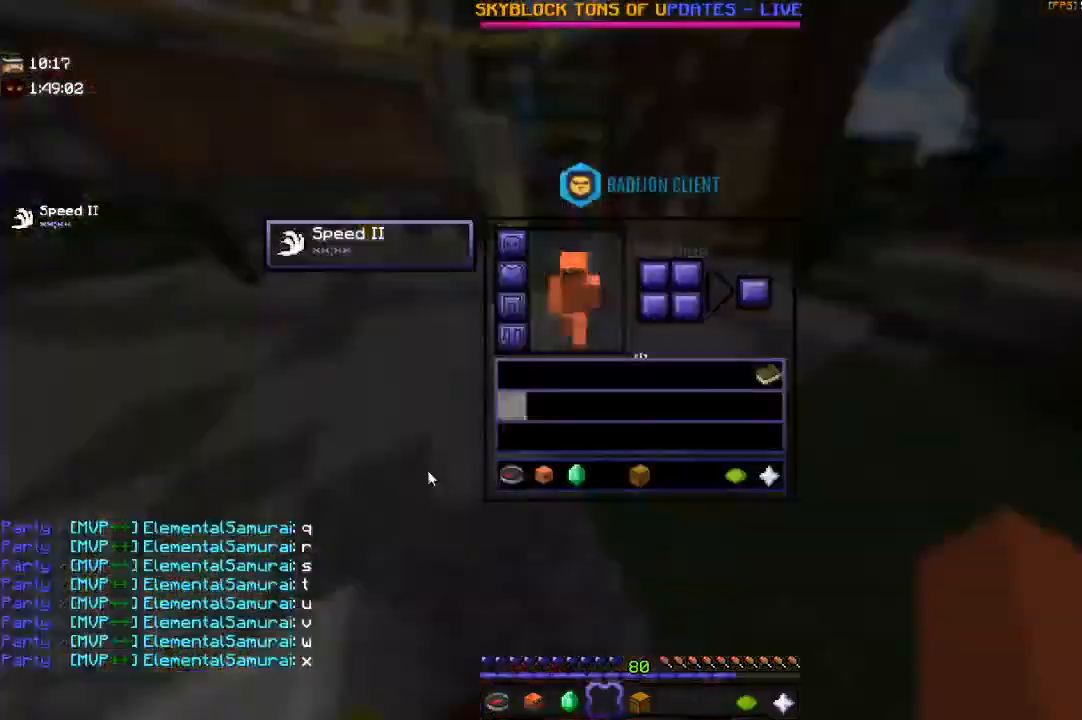
{"keys": [], "mouse": [], "events": [[17, "w", "up"]]}
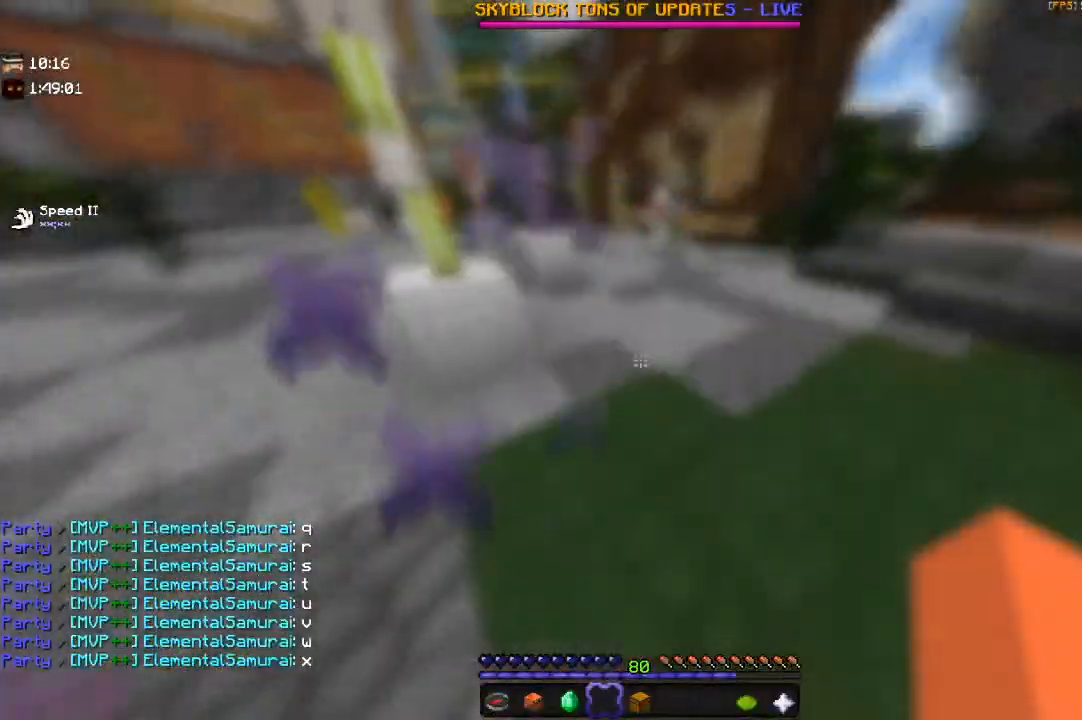
{"keys": ["a"], "mouse": [], "events": [[17, "w", "down"], [83, "space", "down"], [133, "a", "down"], [233, "w", "up"], [367, "space", "up"]]}
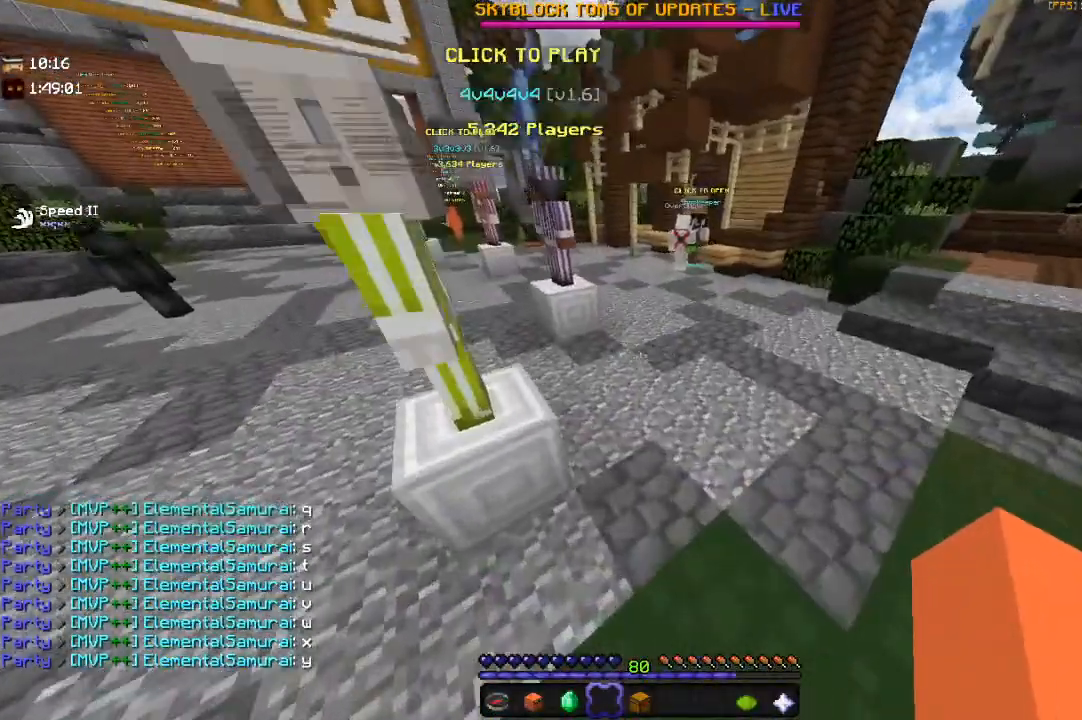
{"keys": ["space", "w"], "mouse": [], "events": [[200, "space", "down"], [250, "a", "up"], [250, "w", "down"]]}
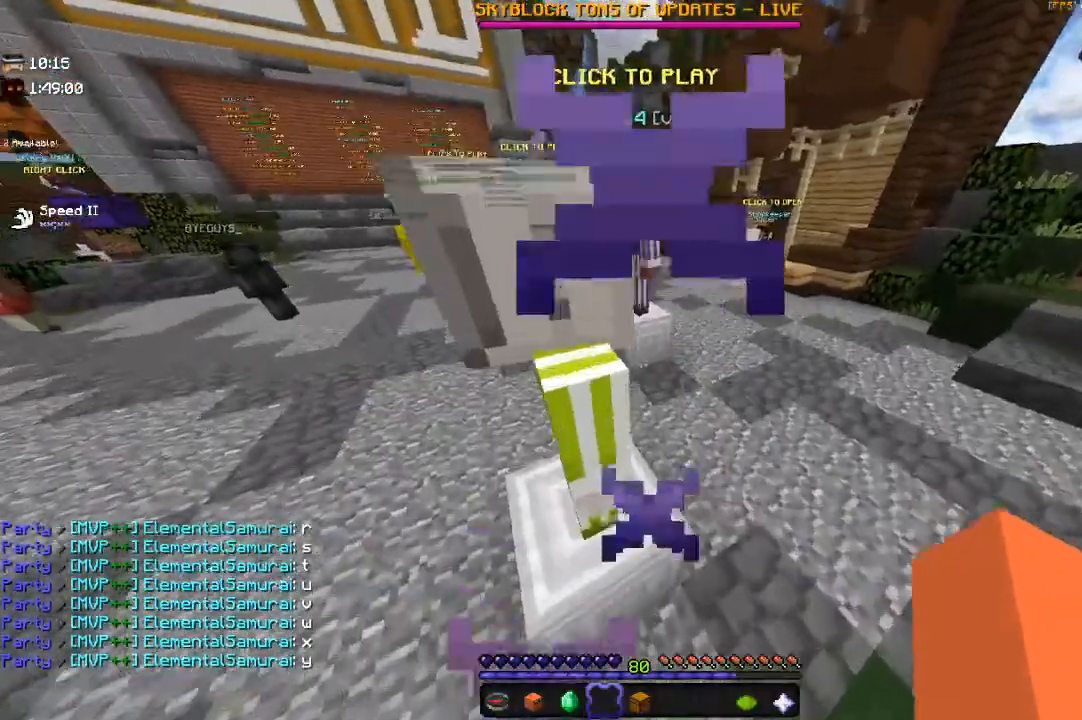
{"keys": ["space", "w"], "mouse": [], "events": [[50, "space", "up"], [317, "space", "down"]]}
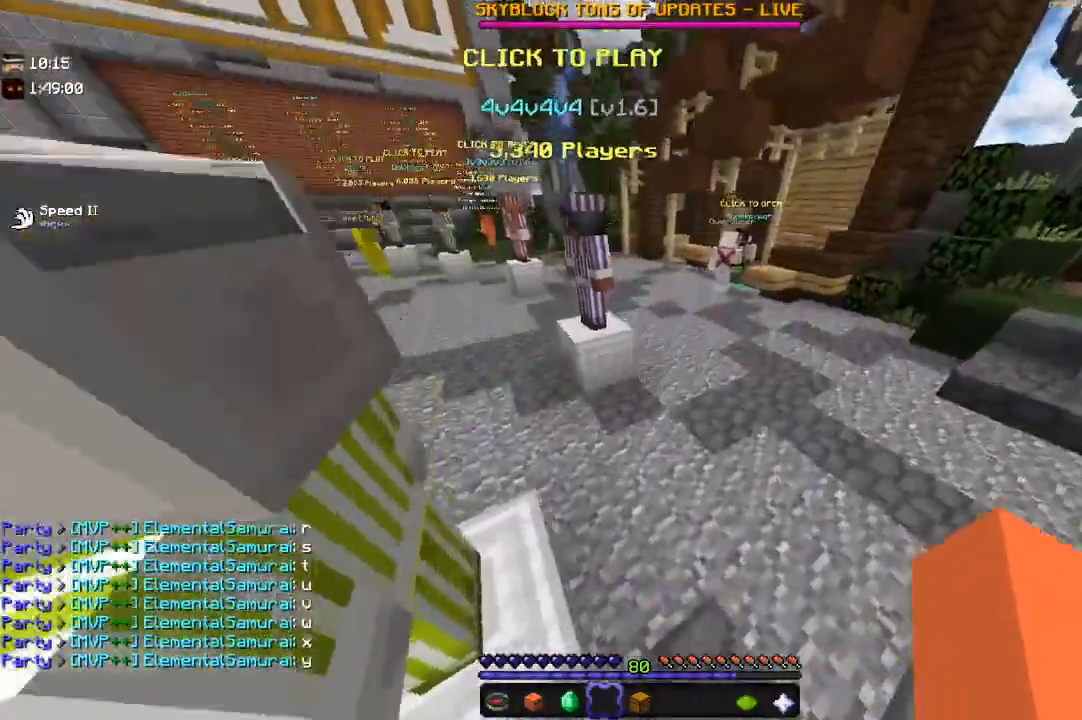
{"keys": ["a", "space", "w"], "mouse": [], "events": [[50, "a", "down"], [217, "space", "up"], [467, "space", "down"]]}
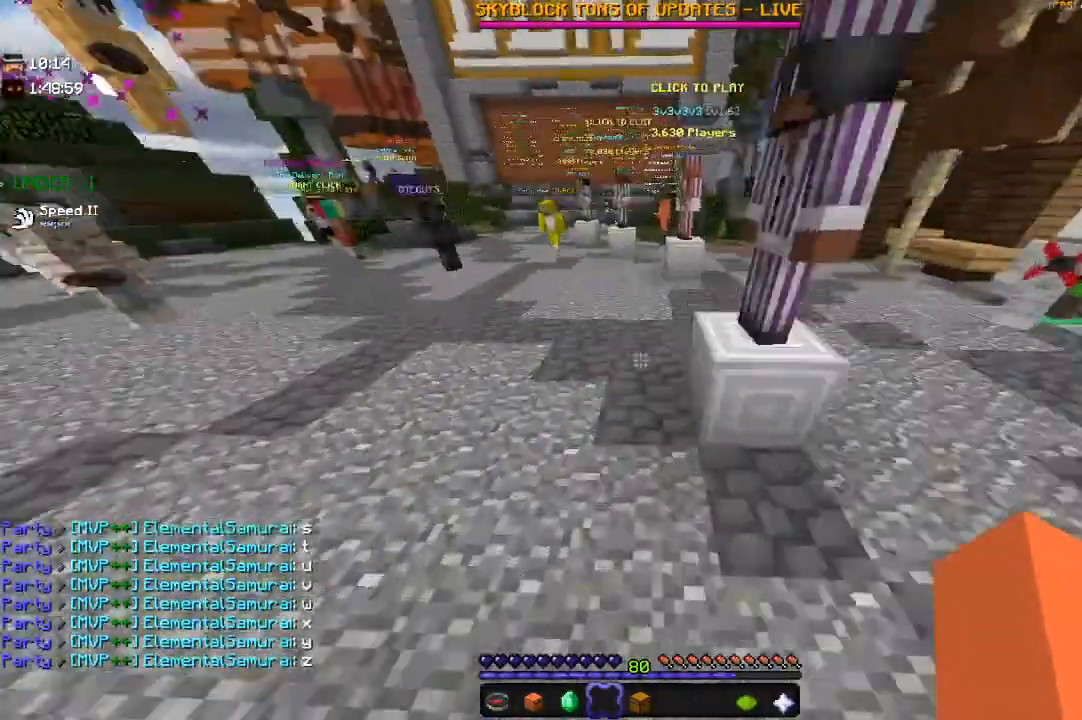
{"keys": ["d", "w"], "mouse": [], "events": [[67, "a", "up"], [400, "d", "down"], [400, "space", "up"]]}
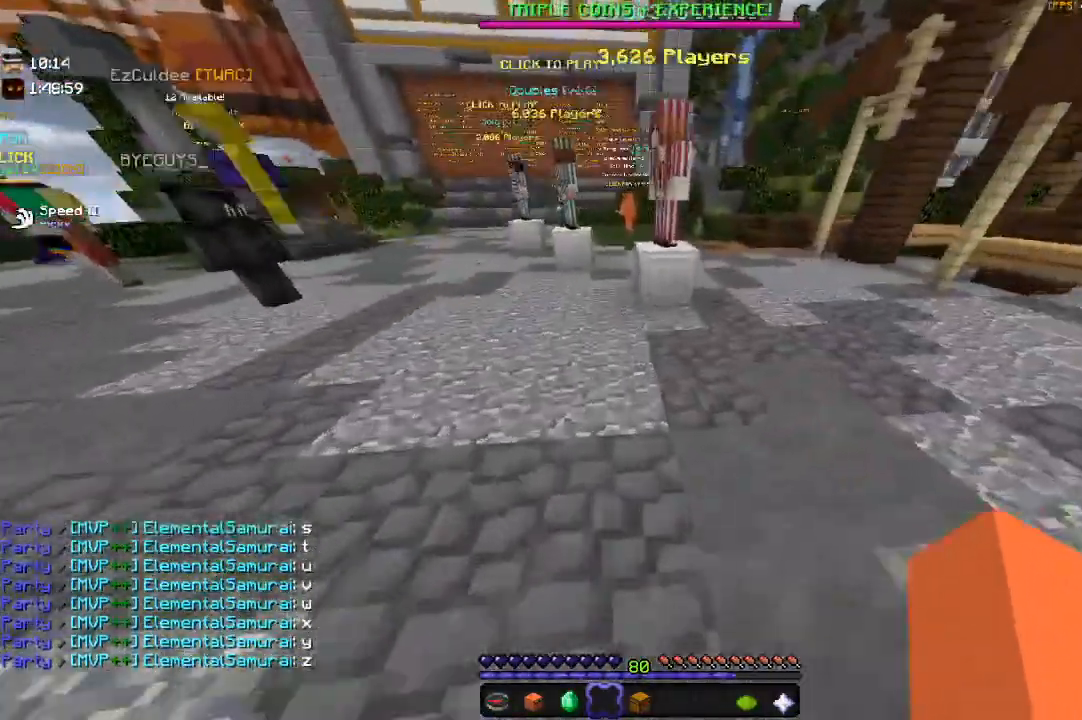
{"keys": ["space", "w"], "mouse": [], "events": [[150, "d", "up"], [317, "space", "down"]]}
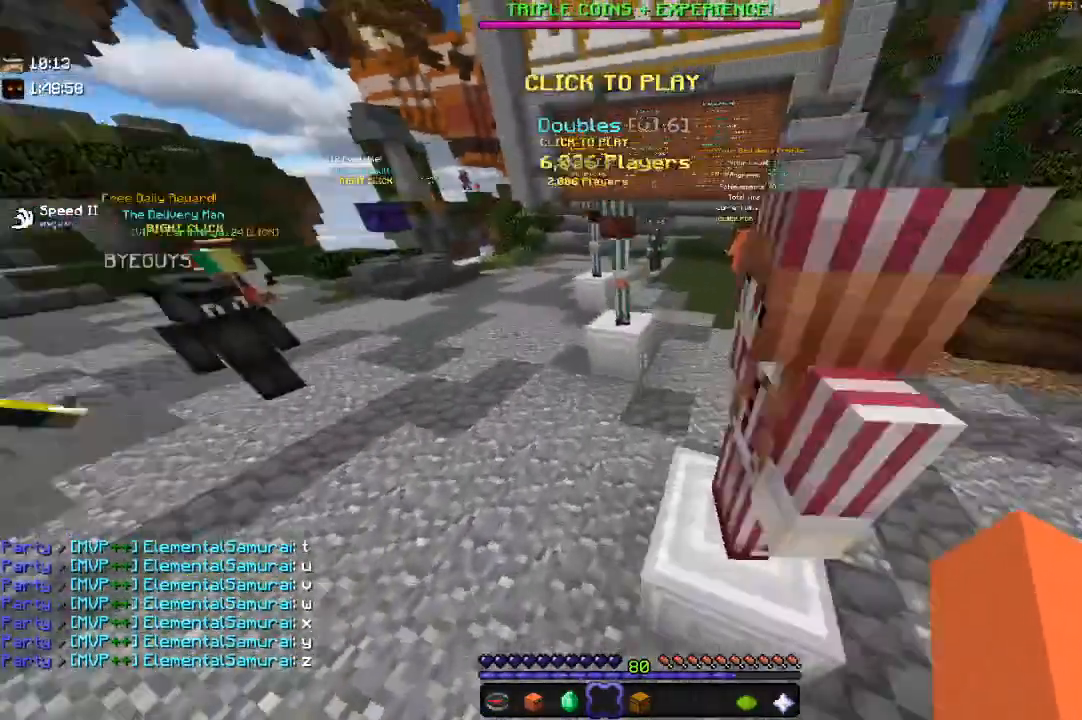
{"keys": ["space"], "mouse": [], "events": [[33, "a", "down"], [83, "space", "up"], [217, "space", "down"], [300, "a", "up"], [300, "w", "up"]]}
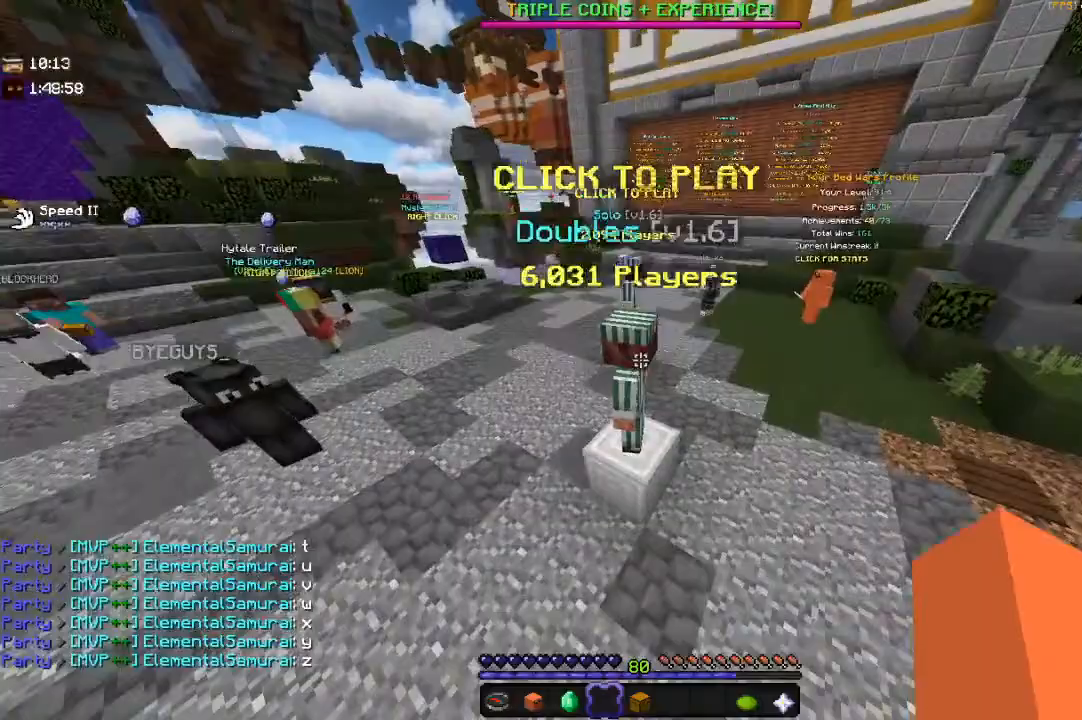
{"keys": ["space"], "mouse": [], "events": [[17, "space", "up"], [67, "a", "down"], [67, "w", "down"], [267, "space", "down"], [317, "a", "up"], [383, "w", "up"]]}
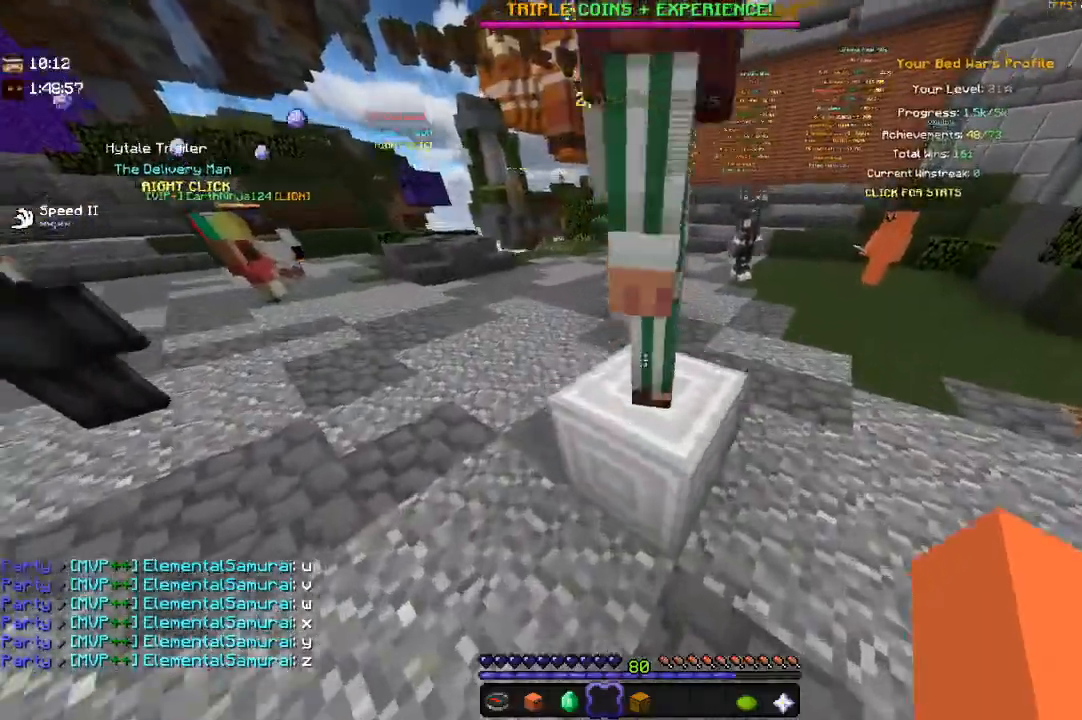
{"keys": ["space", "w"], "mouse": [], "events": [[67, "w", "down"], [233, "space", "up"], [450, "space", "down"]]}
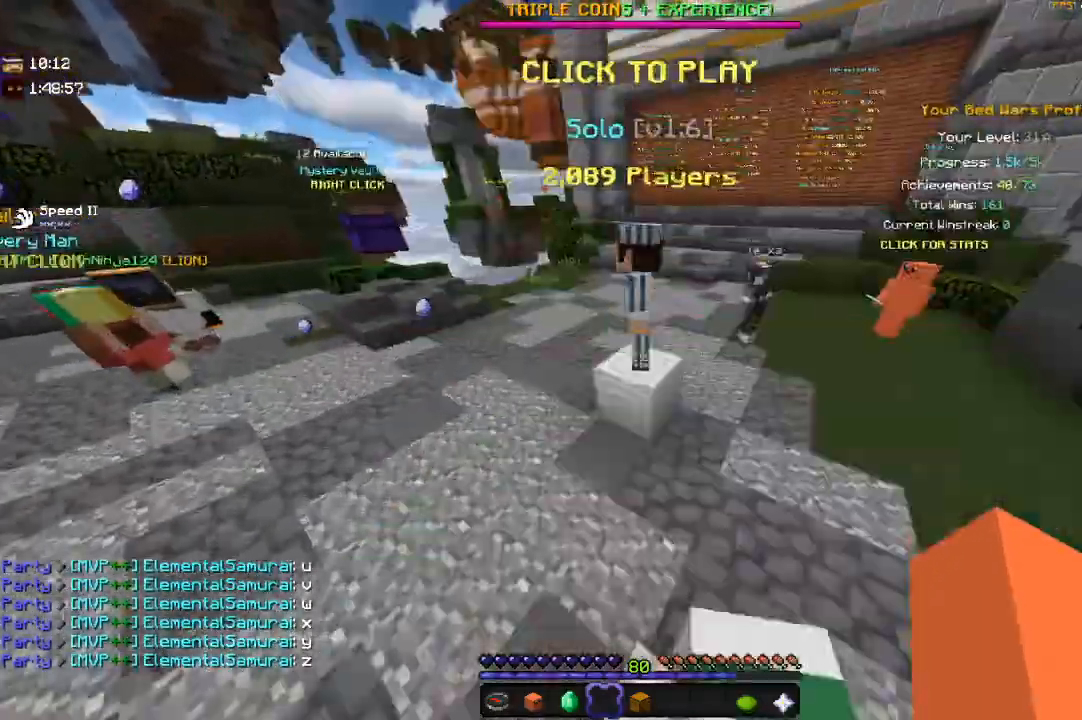
{"keys": [], "mouse": [], "events": [[283, "space", "up"], [433, "w", "up"]]}
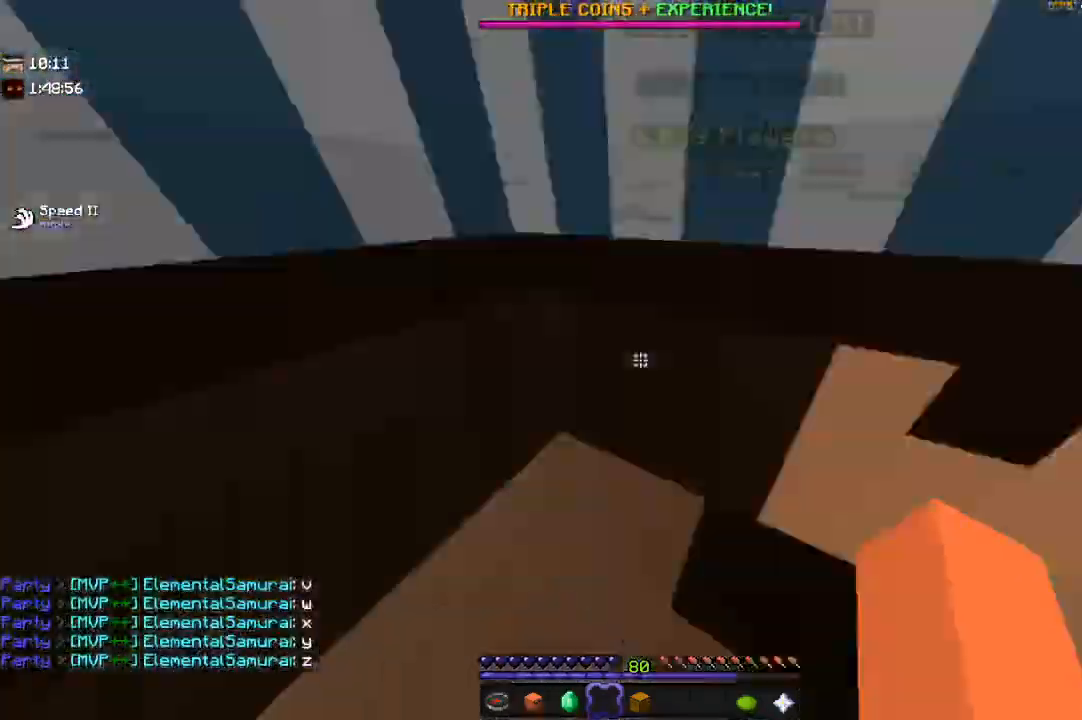
{"keys": ["d", "space", "w"], "mouse": [], "events": [[150, "w", "down"], [333, "space", "down"], [500, "d", "down"]]}
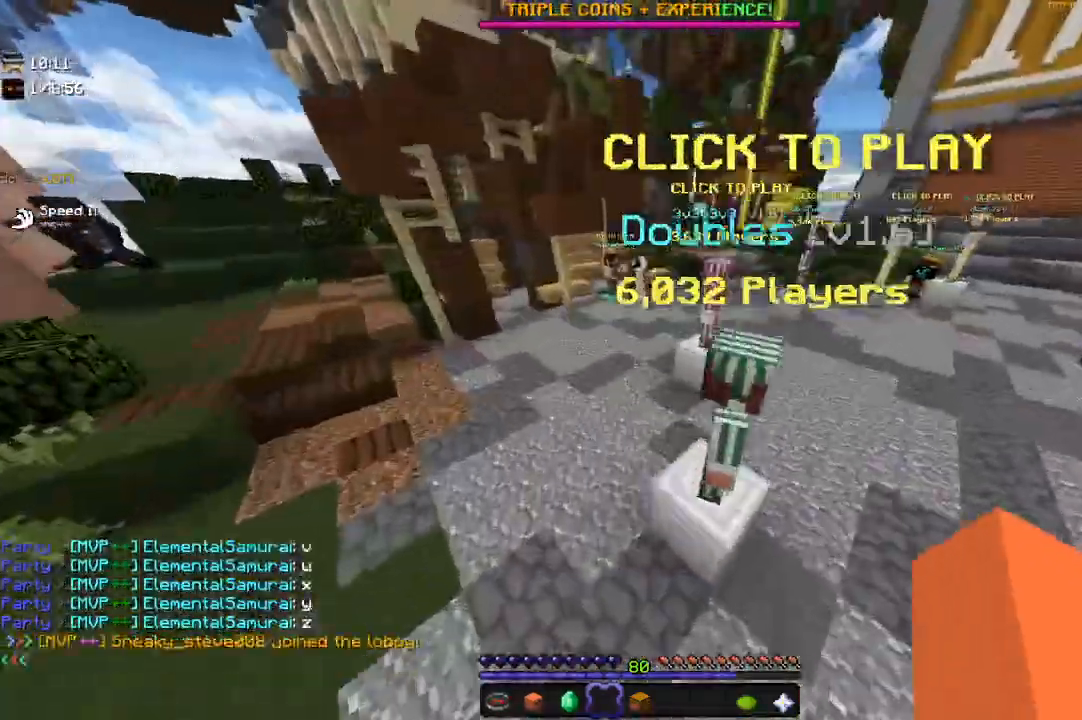
{"keys": ["space", "w"], "mouse": [], "events": [[100, "space", "up"], [350, "d", "up"], [350, "space", "down"]]}
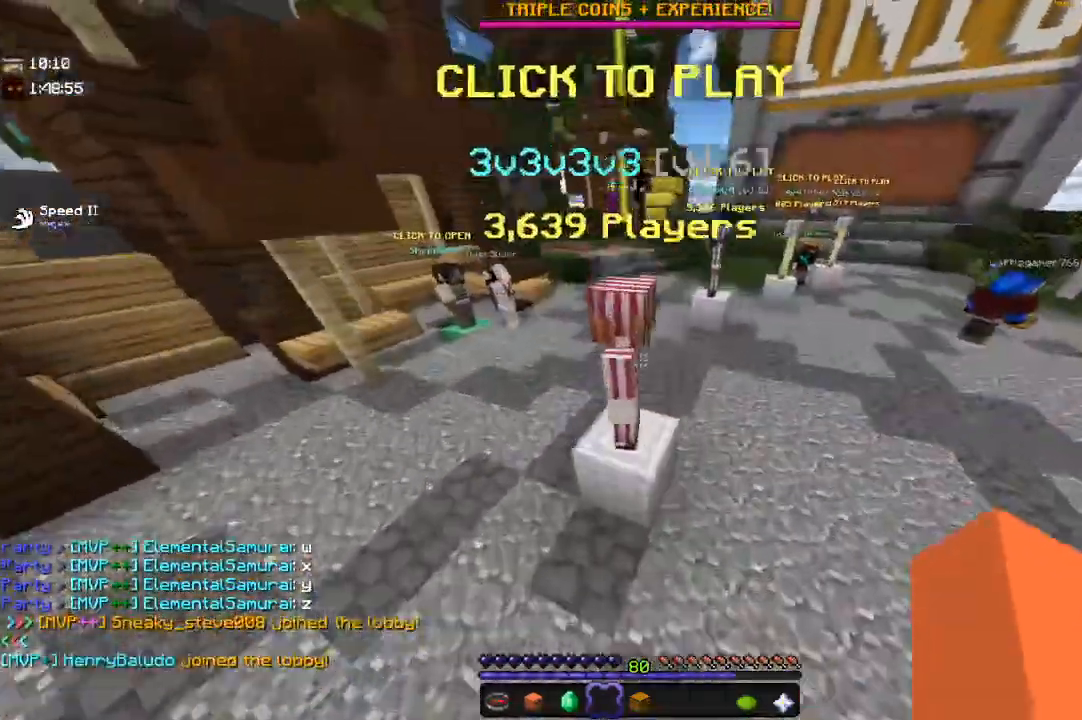
{"keys": ["w"], "mouse": [], "events": [[67, "w", "up"], [100, "space", "up"], [300, "w", "down"]]}
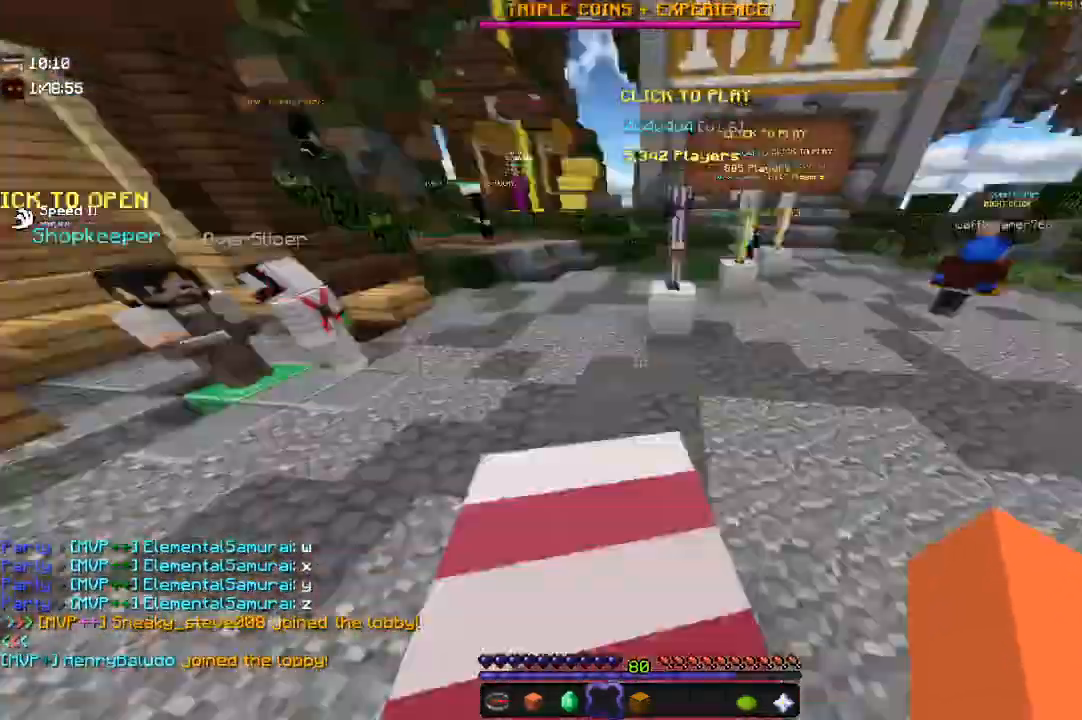
{"keys": ["a", "w"], "mouse": [], "events": [[333, "a", "down"]]}
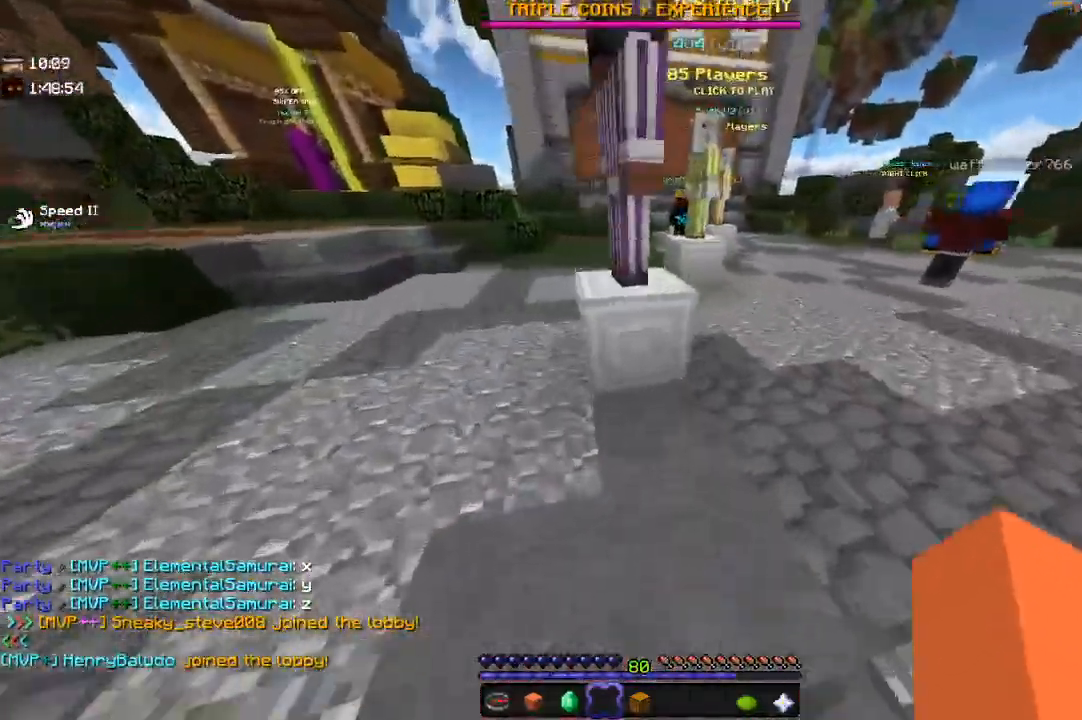
{"keys": ["space", "w"], "mouse": [], "events": [[33, "space", "down"], [83, "a", "up"]]}
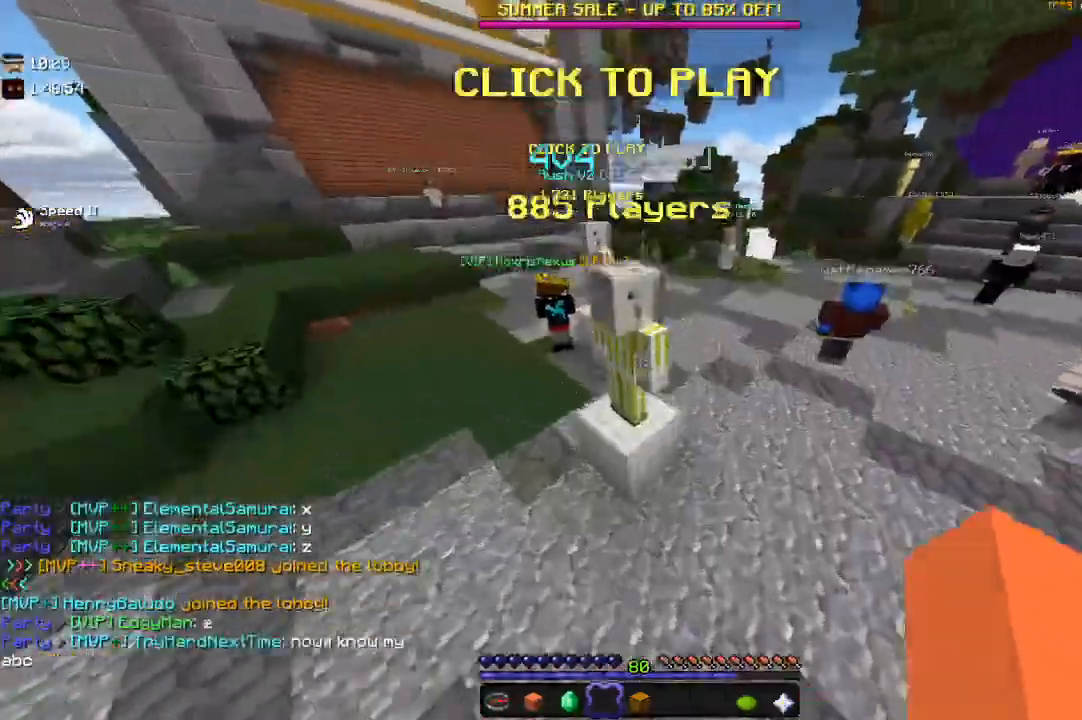
{"keys": ["space"], "mouse": [], "events": [[250, "space", "up"], [400, "space", "down"], [417, "w", "up"]]}
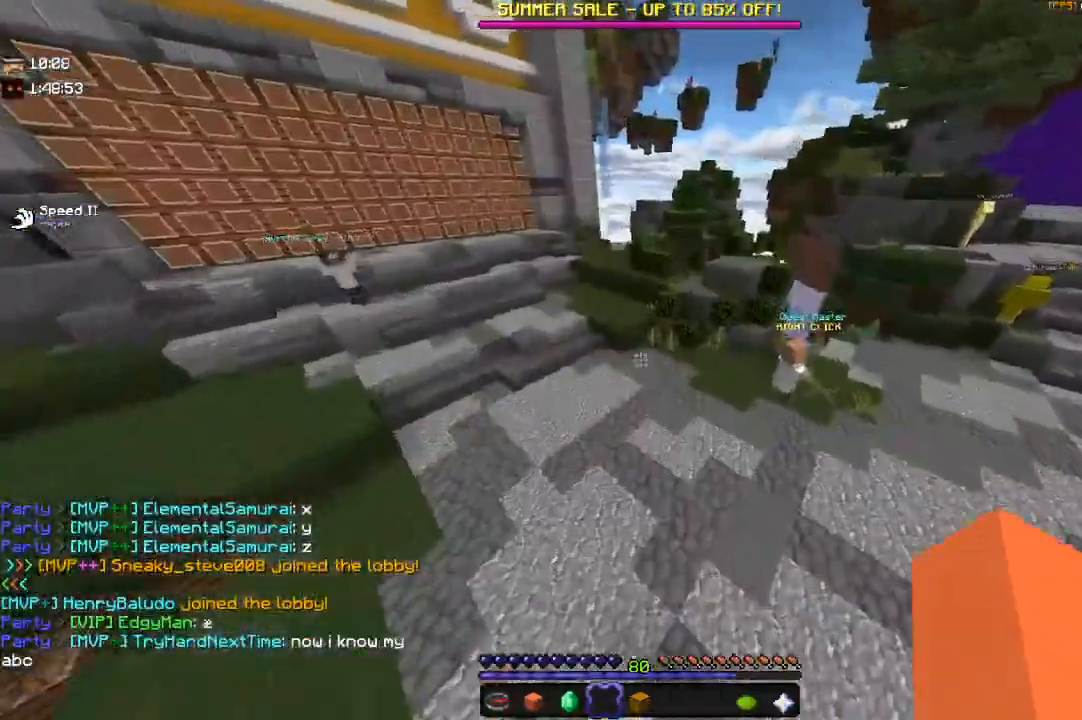
{"keys": ["space"], "mouse": [], "events": [[117, "space", "up"], [233, "space", "down"]]}
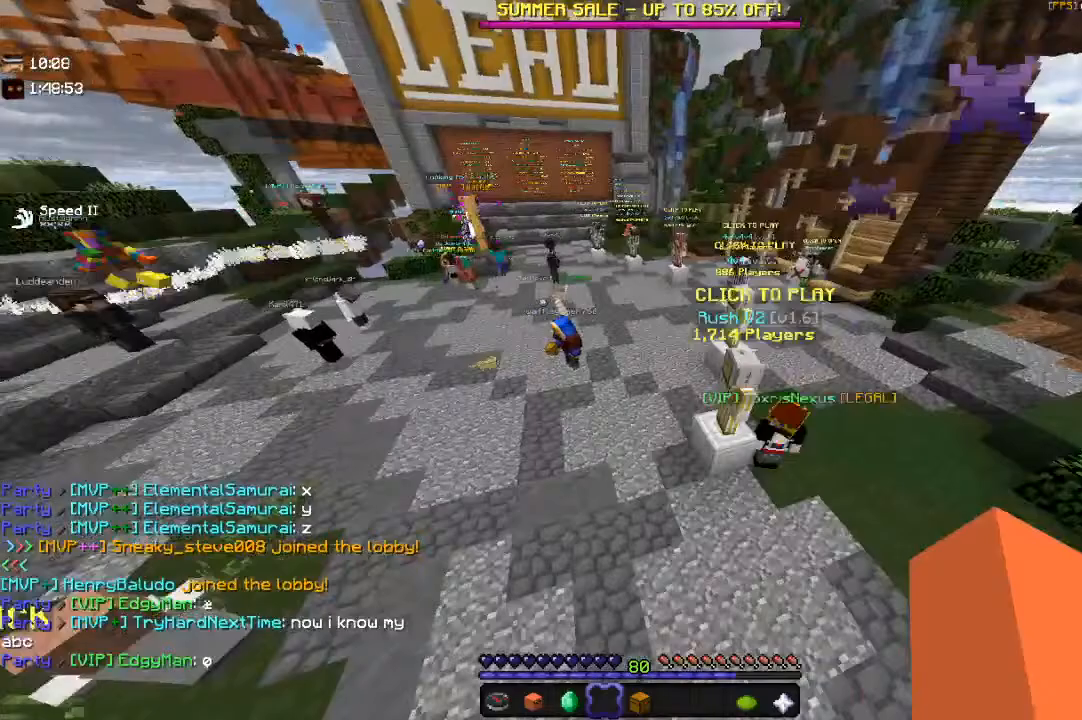
{"keys": ["w"], "mouse": [], "events": [[67, "w", "down"], [150, "space", "up"]]}
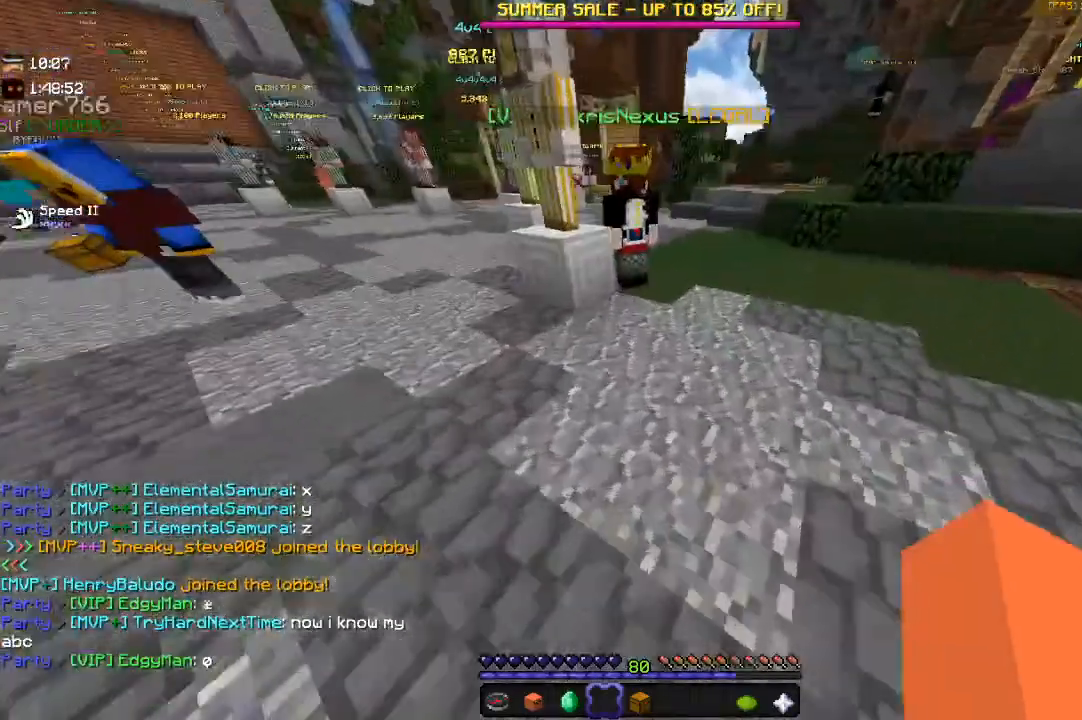
{"keys": ["a"], "mouse": [], "events": [[233, "w", "up"], [367, "a", "down"]]}
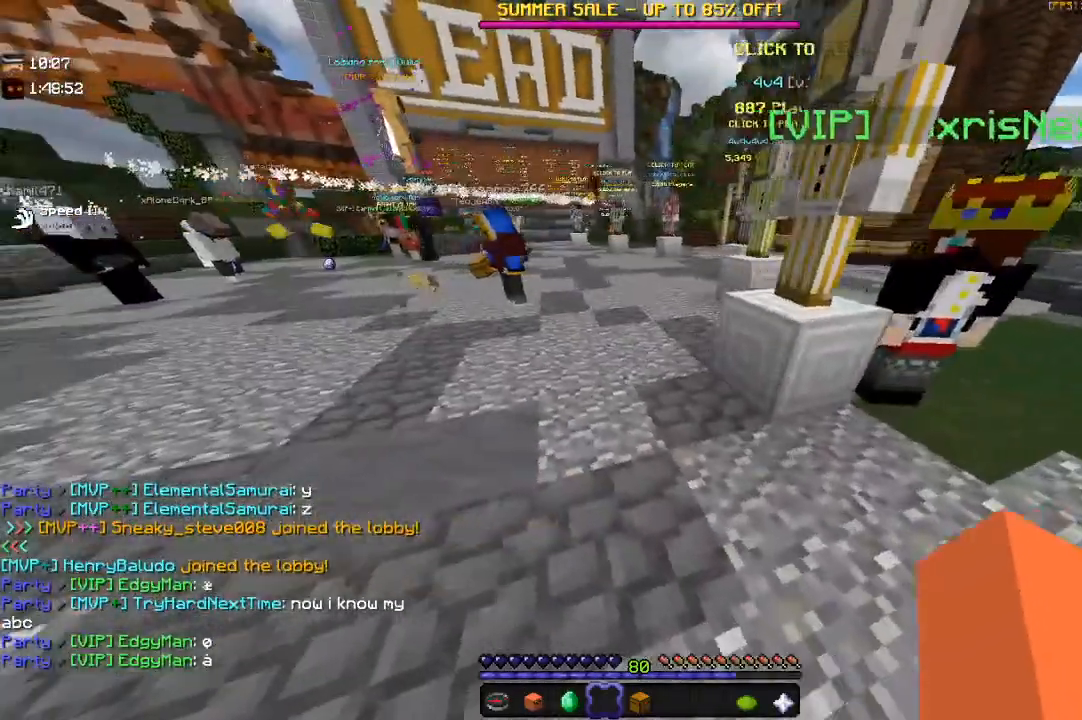
{"keys": [], "mouse": [], "events": [[250, "a", "up"]]}
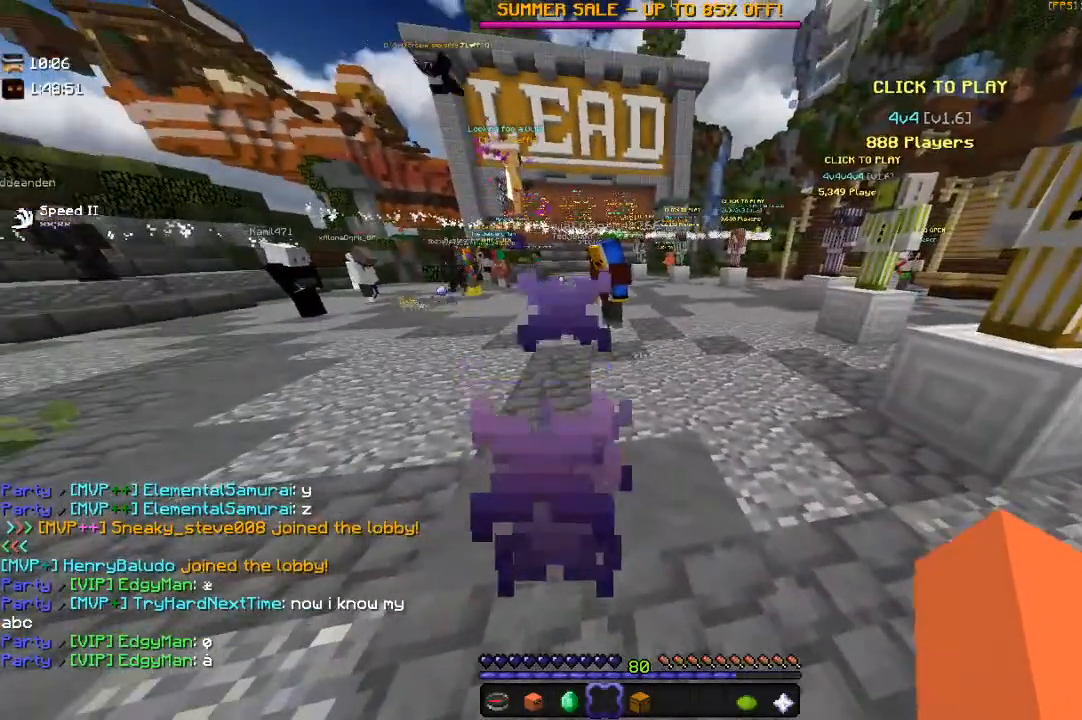
{"keys": [], "mouse": [], "events": []}
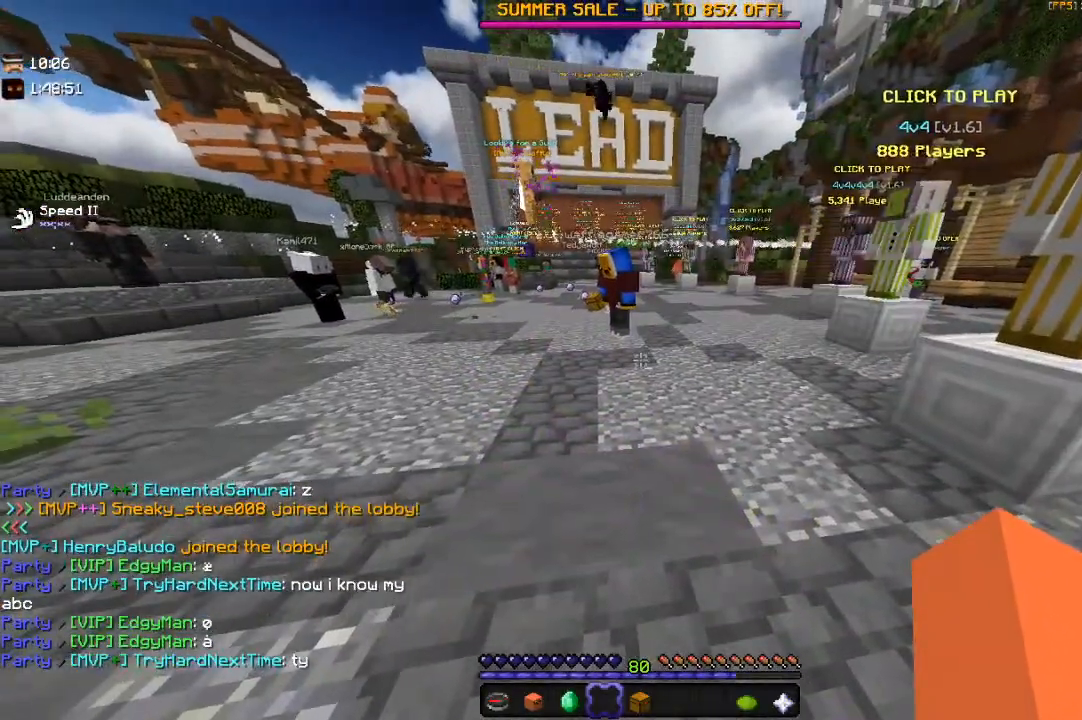
{"keys": [], "mouse": [], "events": []}